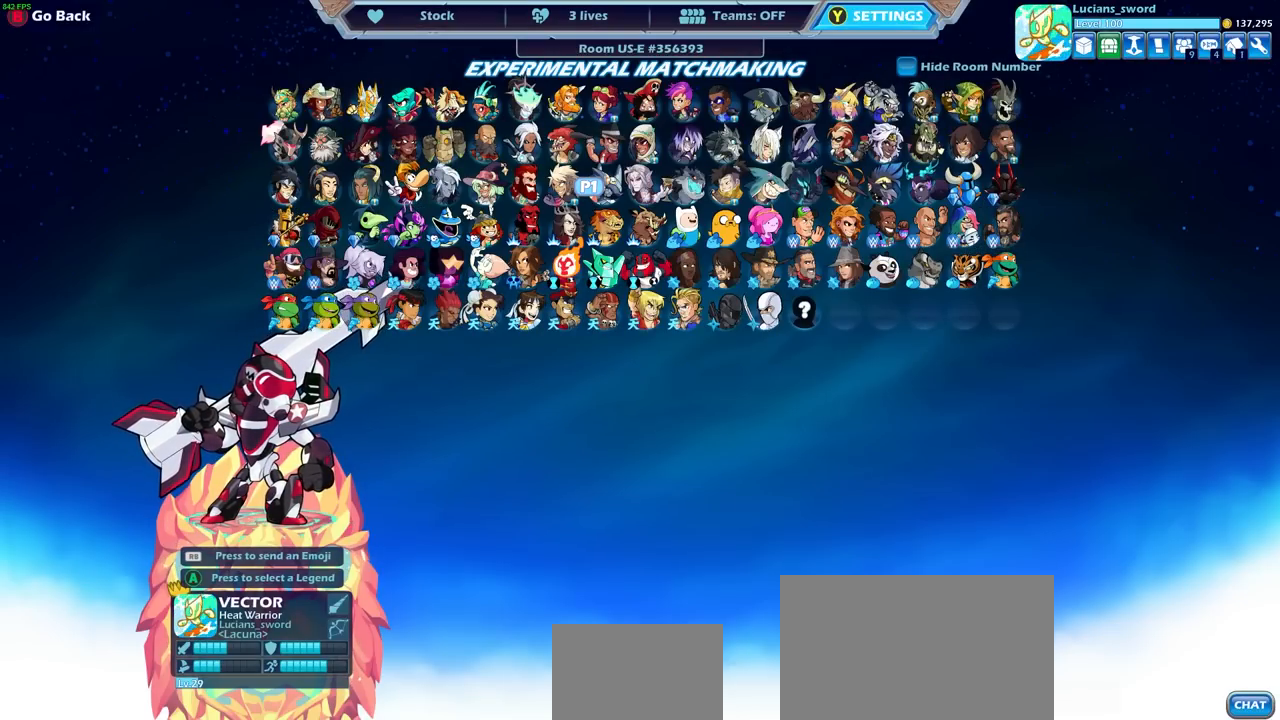
Gameplay with a controller (PlayStation layout); each line is a JSON object with the inputs held at the frame after it. "events" lists button and stick changes between this image and that frame as [ms after this image, input, new state], when the widget could be followed in between.
{"buttons": [], "left_stick": "center", "right_stick": "center", "events": []}
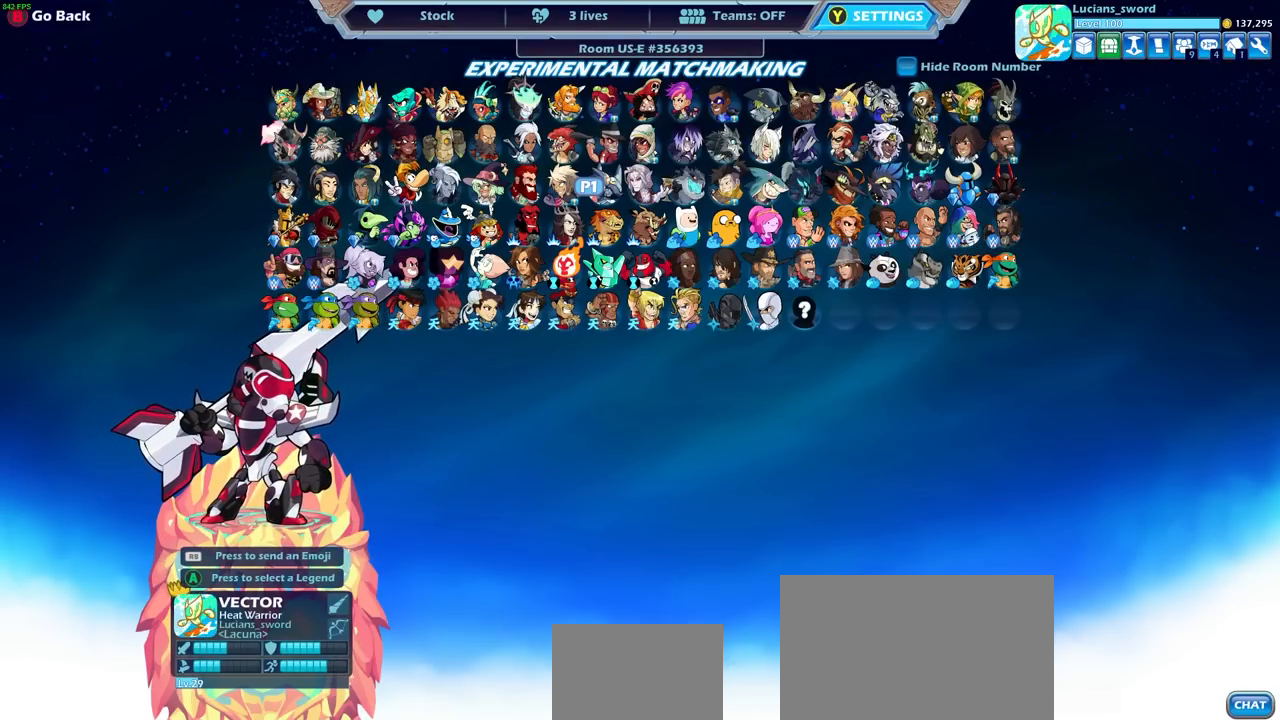
{"buttons": [], "left_stick": "center", "right_stick": "center", "events": [[167, "DPAD_RIGHT", "down"], [250, "DPAD_RIGHT", "up"], [350, "DPAD_RIGHT", "down"], [450, "DPAD_RIGHT", "up"]]}
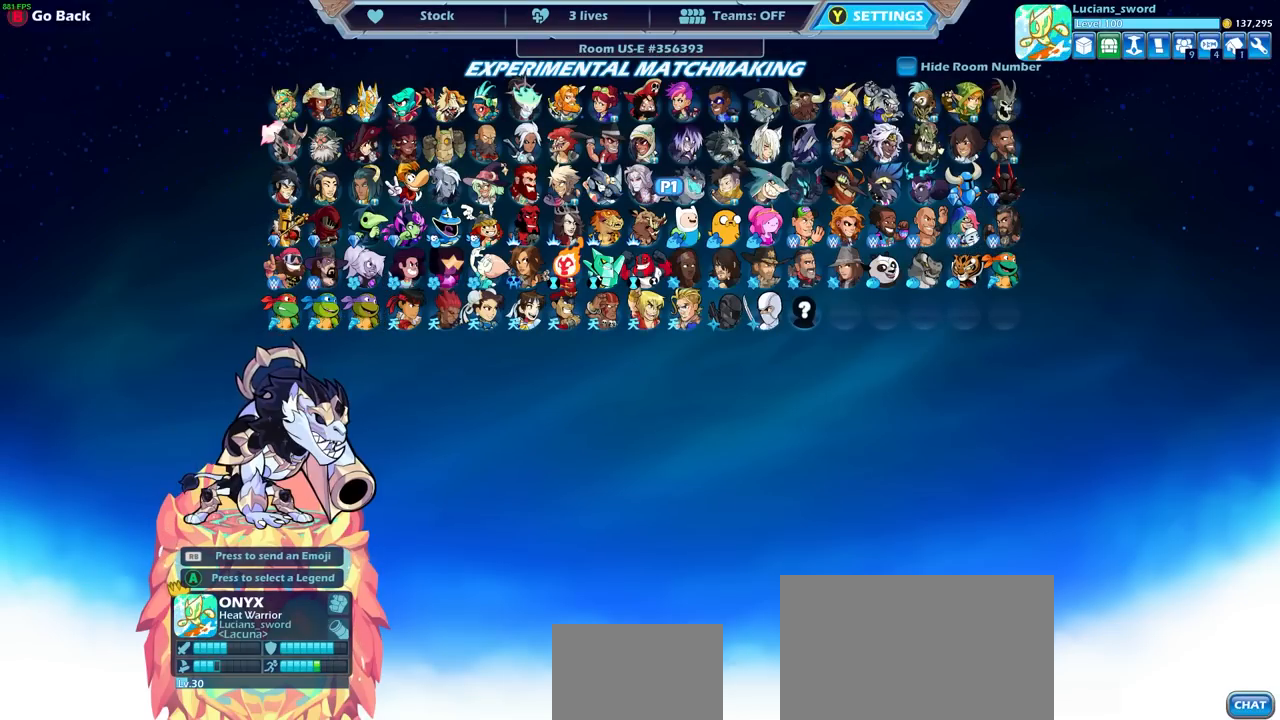
{"buttons": ["DPAD_RIGHT"], "left_stick": "center", "right_stick": "center", "events": [[33, "DPAD_RIGHT", "down"], [100, "DPAD_RIGHT", "up"], [200, "DPAD_RIGHT", "down"], [383, "DPAD_RIGHT", "up"], [433, "DPAD_RIGHT", "down"]]}
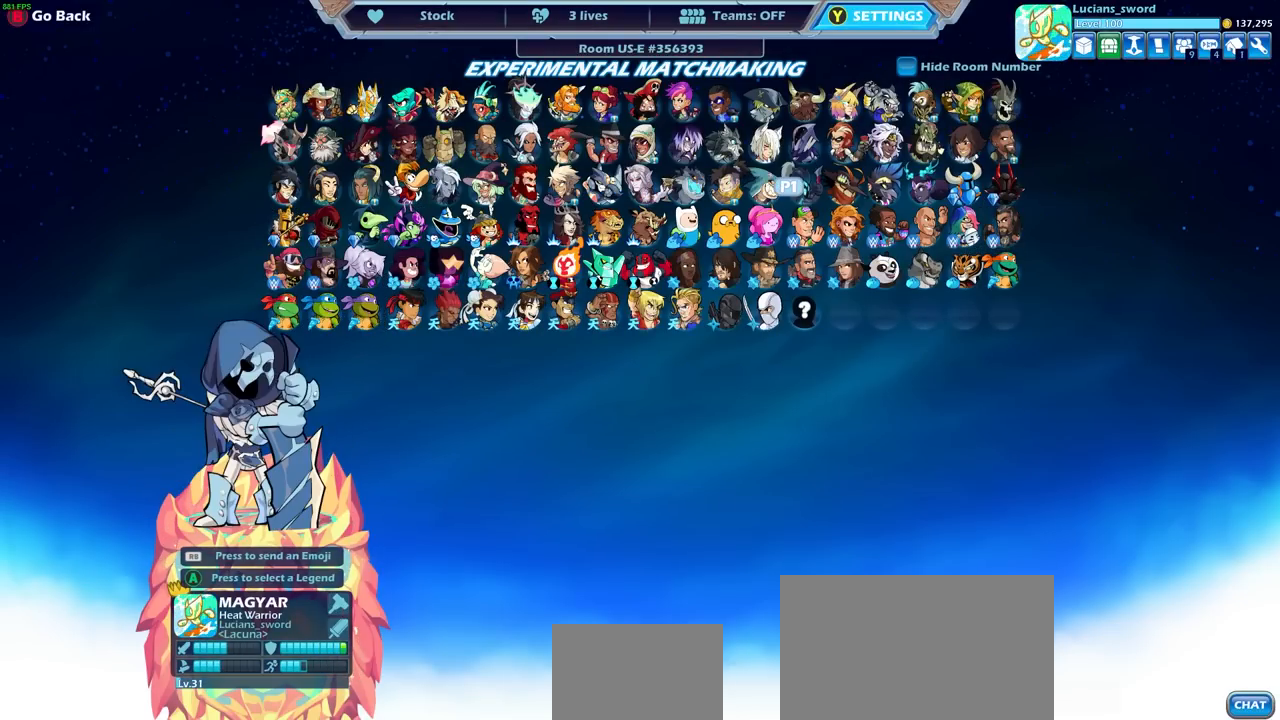
{"buttons": ["DPAD_RIGHT"], "left_stick": "center", "right_stick": "center", "events": [[17, "DPAD_RIGHT", "up"], [150, "DPAD_RIGHT", "down"], [233, "DPAD_RIGHT", "up"], [300, "DPAD_RIGHT", "down"], [400, "DPAD_RIGHT", "up"], [483, "DPAD_RIGHT", "down"]]}